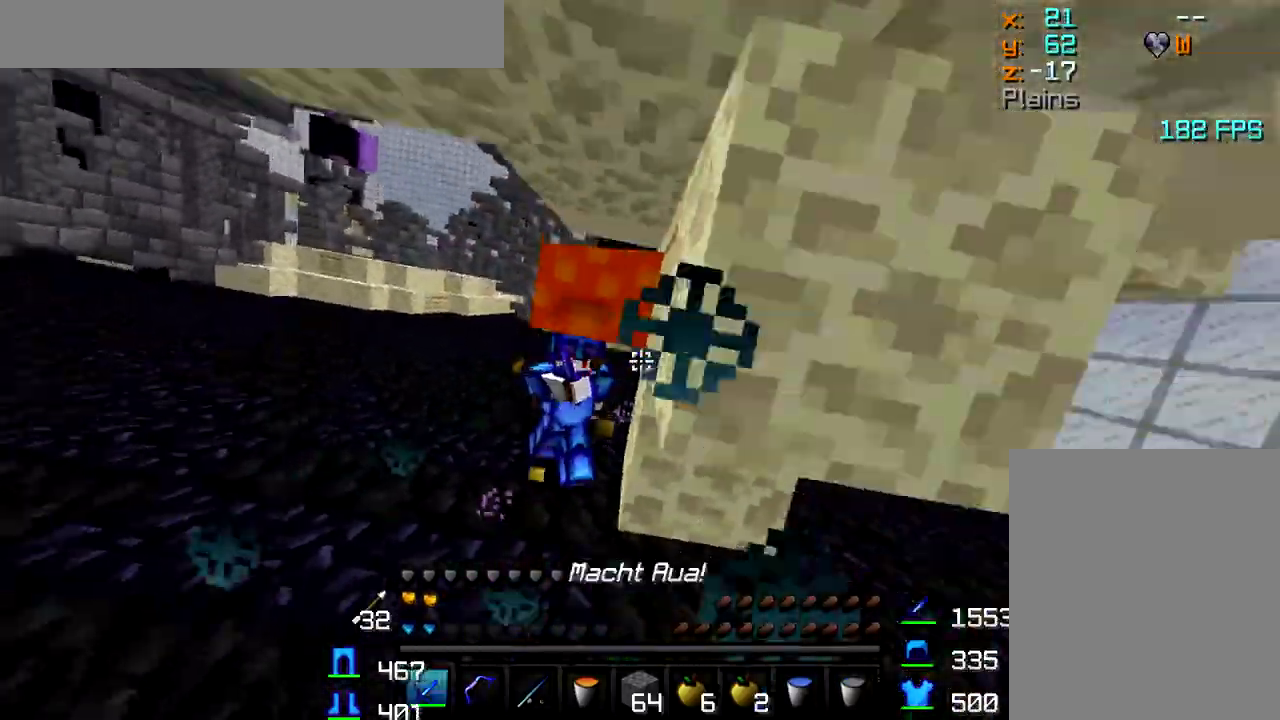
Gameplay with keyboard and mouse; each line is a JSON object with the keys and mouse buttons held at the frame after it. "events" lists presses ("down") and releases ("up") of "a", "d", "s", "w", "mouse_left" and "mouse_right" between this image and that frame as [ms after this image, input, new state], when the widget could be followed in between. "mouse_left", "mouse_right" = the "left", "right" buttons of the "mouse" list. No other keys are recorded. Fast repeated clicks can show as one long hold. Mouse movement is not recorded.
{"keys": ["a", "w"], "mouse": ["left"], "events": [[17, "a", "down"], [33, "mouse_left", "down"], [133, "mouse_left", "up"], [167, "mouse_left", "down"], [233, "mouse_left", "up"], [283, "mouse_left", "down"], [333, "mouse_left", "up"], [400, "mouse_left", "down"], [450, "mouse_left", "up"], [483, "mouse_left", "down"]]}
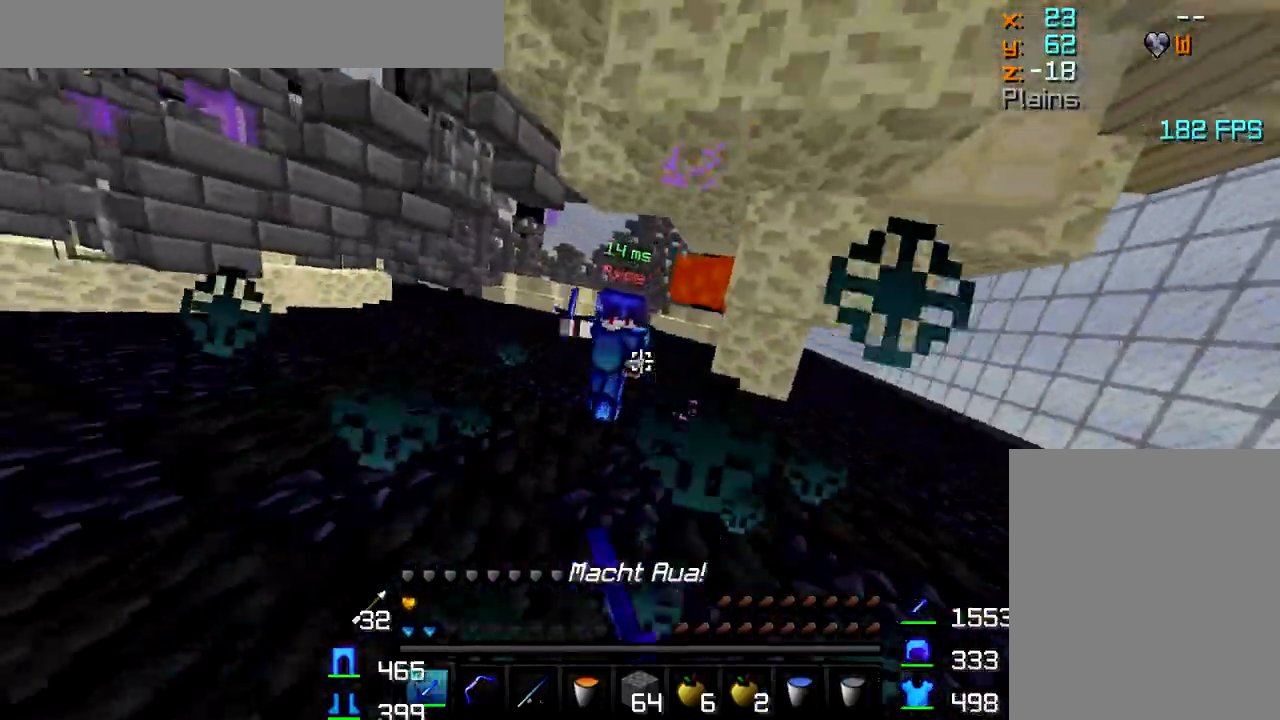
{"keys": ["a", "w"], "mouse": ["left"], "events": [[33, "mouse_left", "up"], [83, "mouse_left", "down"], [117, "mouse_left", "up"], [183, "mouse_left", "down"], [233, "mouse_left", "up"], [283, "mouse_left", "down"], [333, "mouse_left", "up"], [400, "mouse_left", "down"], [433, "mouse_left", "up"], [467, "mouse_left", "down"]]}
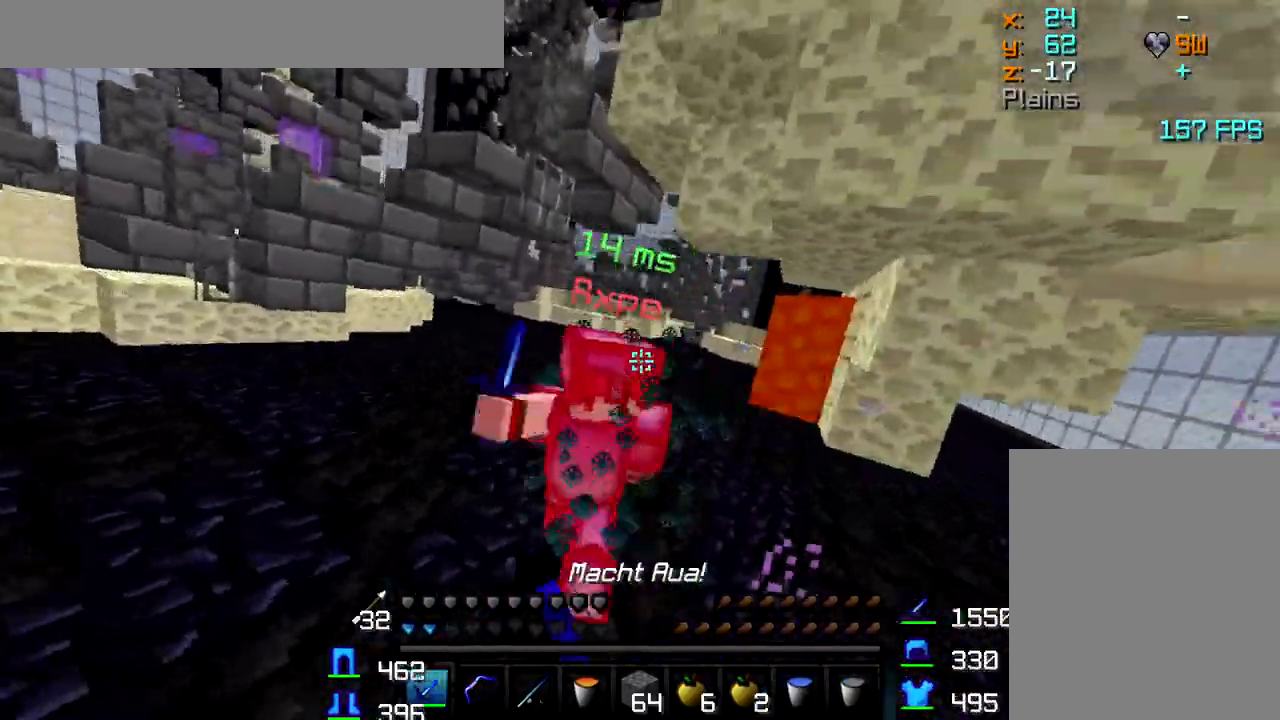
{"keys": ["a", "w"], "mouse": [], "events": [[17, "mouse_left", "up"], [83, "mouse_left", "down"], [133, "mouse_left", "up"], [167, "mouse_left", "down"], [200, "a", "up"], [217, "mouse_left", "up"], [283, "mouse_left", "down"], [317, "mouse_left", "up"], [333, "a", "down"], [383, "mouse_left", "down"], [450, "mouse_left", "up"]]}
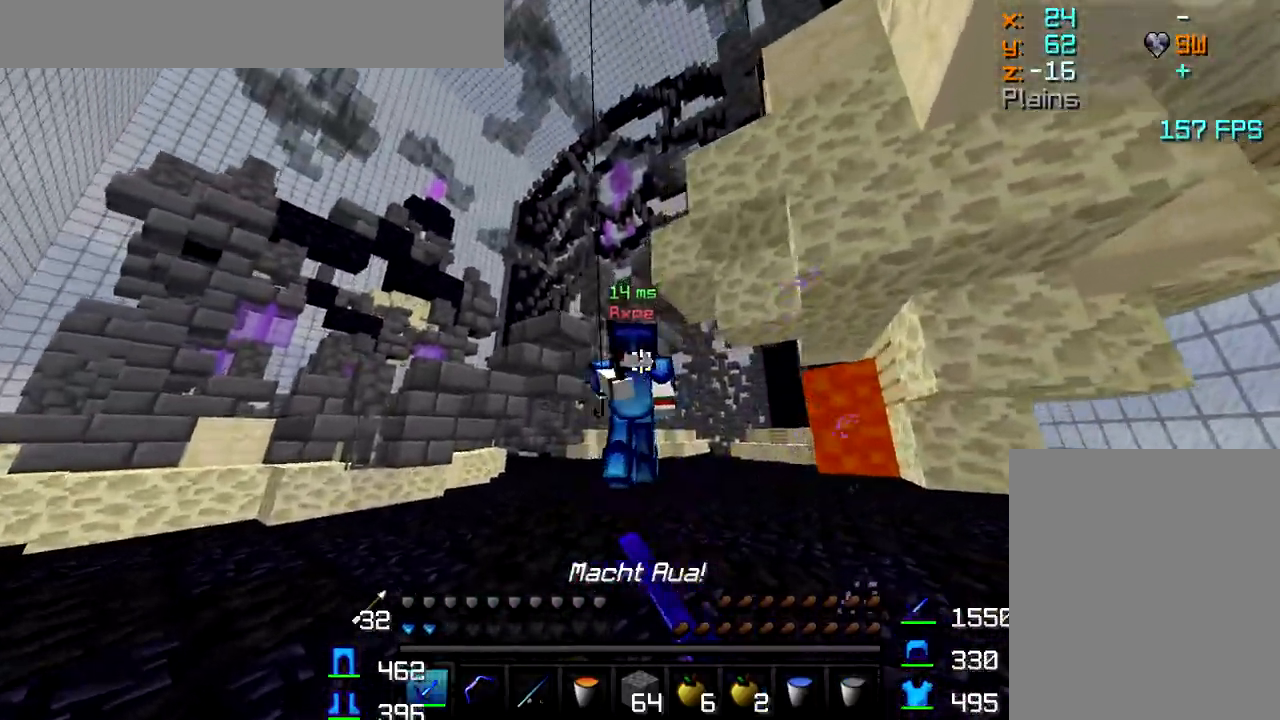
{"keys": ["a", "w"], "mouse": ["left"], "events": [[17, "mouse_left", "down"], [50, "mouse_left", "up"], [100, "mouse_left", "down"], [150, "mouse_left", "up"], [200, "mouse_left", "down"], [233, "mouse_left", "up"], [300, "mouse_left", "down"], [350, "mouse_left", "up"], [383, "mouse_left", "down"], [450, "mouse_left", "up"], [483, "mouse_left", "down"]]}
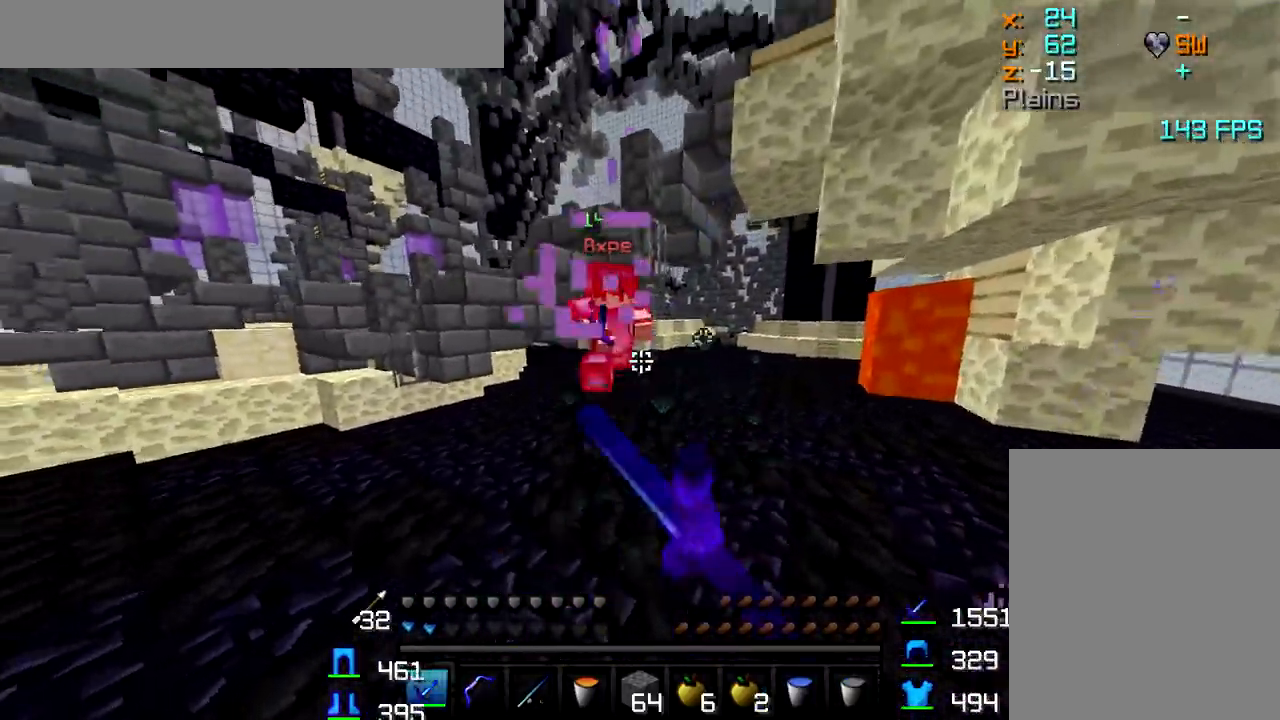
{"keys": ["a", "w"], "mouse": ["left"], "events": [[33, "mouse_left", "up"], [83, "mouse_left", "down"], [133, "mouse_left", "up"], [183, "mouse_left", "down"], [217, "mouse_left", "up"], [283, "mouse_left", "down"], [333, "mouse_left", "up"], [367, "mouse_left", "down"], [417, "mouse_left", "up"], [450, "mouse_left", "down"]]}
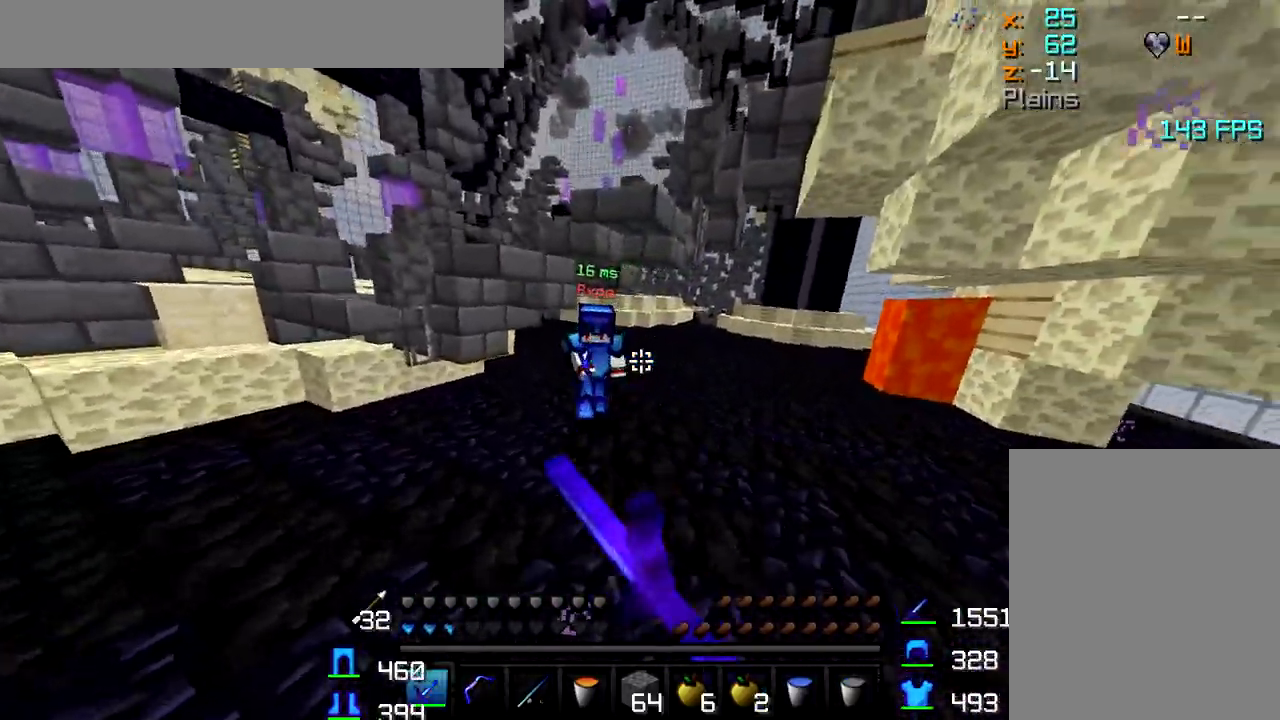
{"keys": ["a", "w"], "mouse": [], "events": [[33, "mouse_left", "up"], [50, "mouse_left", "down"], [117, "mouse_left", "up"], [167, "mouse_left", "down"], [200, "mouse_left", "up"], [267, "mouse_left", "down"], [300, "mouse_left", "up"], [350, "mouse_left", "down"], [400, "mouse_left", "up"], [450, "mouse_left", "down"], [500, "mouse_left", "up"]]}
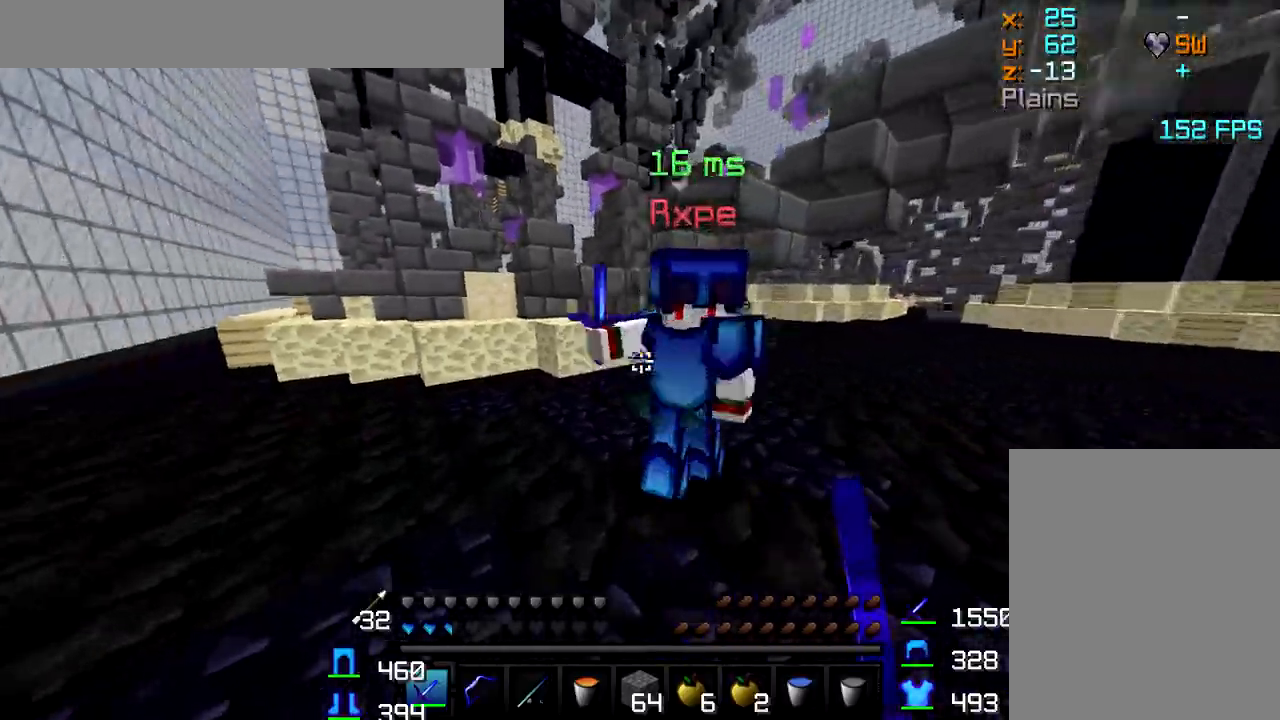
{"keys": ["a", "w"], "mouse": ["left"], "events": [[50, "mouse_left", "down"], [100, "mouse_left", "up"], [150, "mouse_left", "down"], [217, "mouse_left", "up"], [233, "a", "up"], [267, "mouse_left", "down"], [317, "mouse_left", "up"], [383, "a", "down"], [383, "mouse_left", "down"], [433, "mouse_left", "up"], [467, "mouse_left", "down"]]}
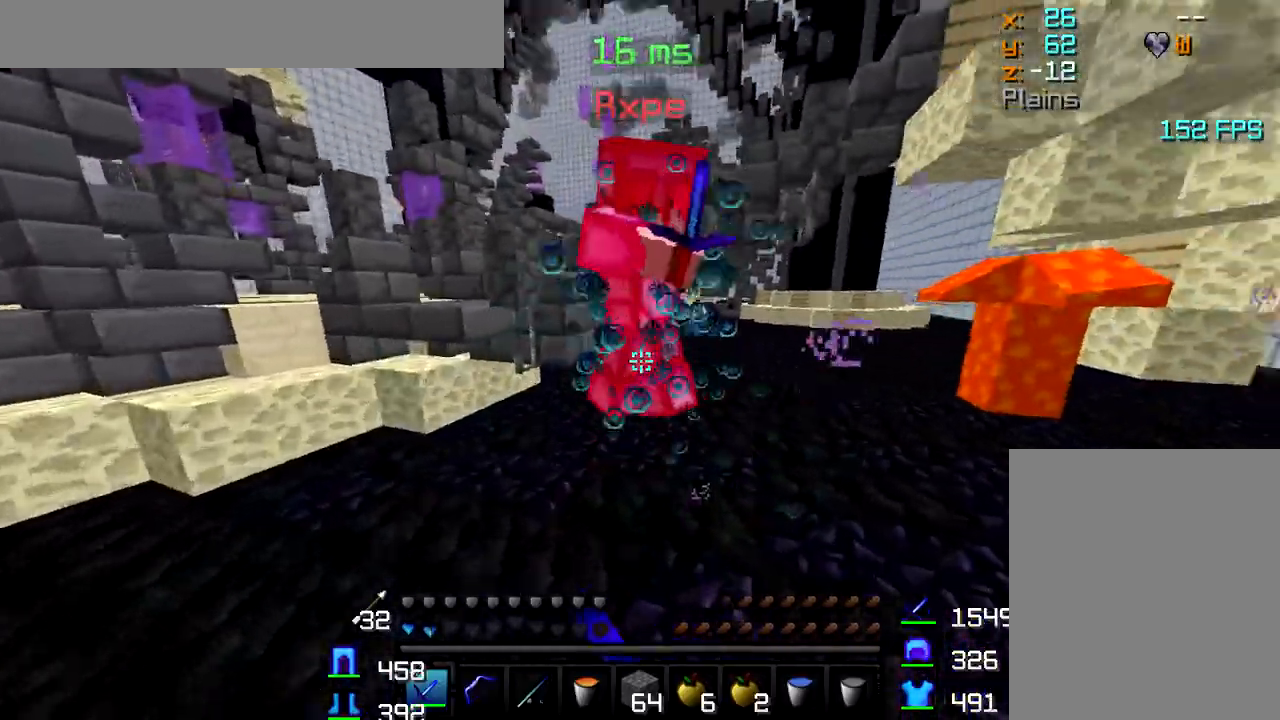
{"keys": ["a", "w"], "mouse": [], "events": [[17, "mouse_left", "up"], [67, "mouse_left", "down"], [100, "mouse_left", "up"], [133, "mouse_left", "down"], [183, "mouse_left", "up"], [250, "mouse_left", "down"], [283, "mouse_left", "up"], [350, "mouse_left", "down"], [400, "mouse_left", "up"], [450, "mouse_left", "down"], [500, "mouse_left", "up"]]}
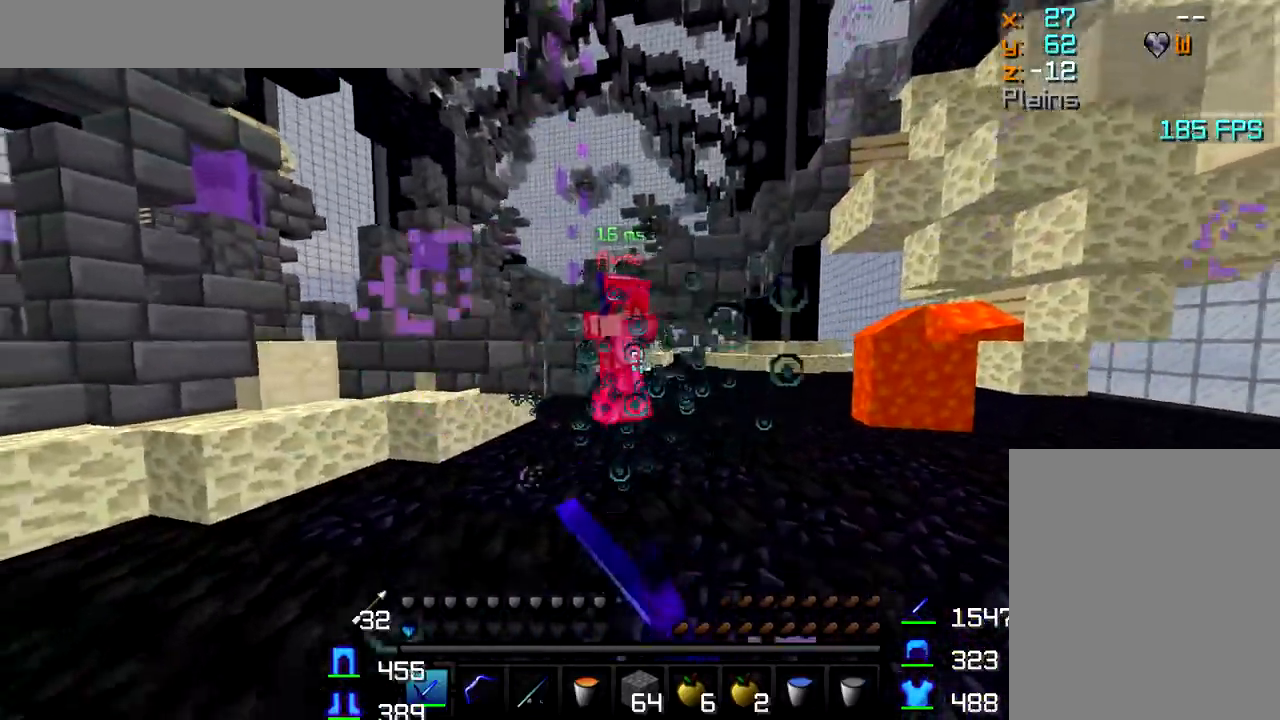
{"keys": ["a", "w"], "mouse": [], "events": [[50, "mouse_left", "down"], [83, "mouse_left", "up"], [133, "mouse_left", "down"], [183, "mouse_left", "up"], [233, "mouse_left", "down"], [283, "mouse_left", "up"], [350, "mouse_left", "down"], [383, "mouse_left", "up"], [433, "mouse_left", "down"], [483, "mouse_left", "up"]]}
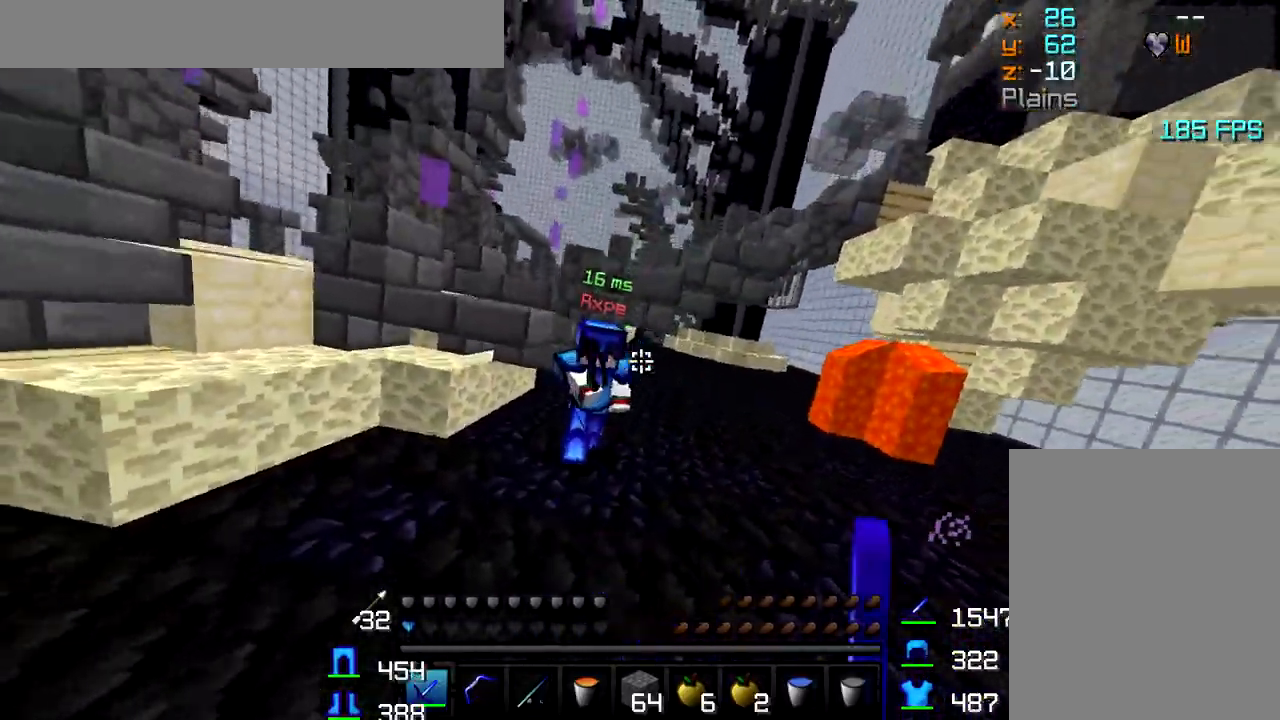
{"keys": ["a", "w"], "mouse": [], "events": [[33, "mouse_left", "down"], [83, "mouse_left", "up"], [133, "mouse_left", "down"], [183, "mouse_left", "up"], [233, "mouse_left", "down"], [283, "mouse_left", "up"], [333, "mouse_left", "down"], [400, "mouse_left", "up"], [450, "mouse_left", "down"], [500, "mouse_left", "up"]]}
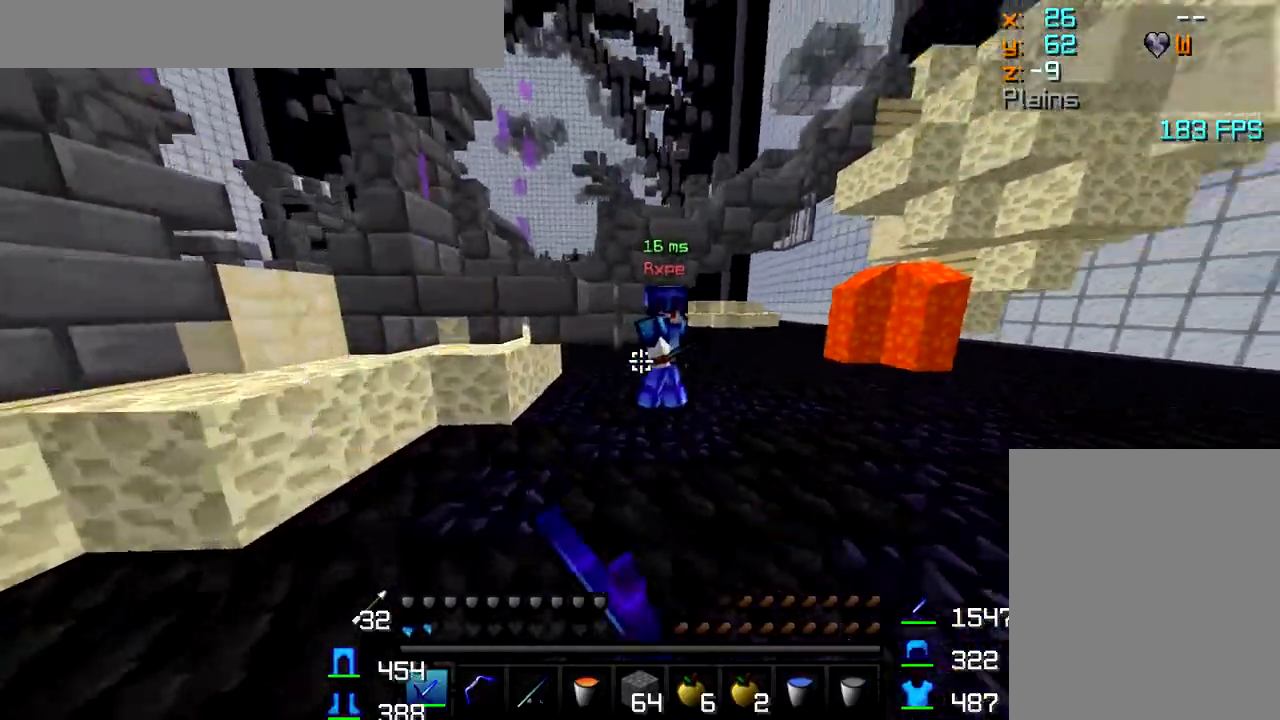
{"keys": ["a", "w"], "mouse": [], "events": [[67, "mouse_left", "down"], [117, "mouse_left", "up"], [167, "mouse_left", "down"], [200, "mouse_left", "up"], [233, "mouse_left", "down"], [267, "mouse_left", "up"], [317, "mouse_left", "down"], [383, "mouse_left", "up"], [433, "mouse_left", "down"], [483, "mouse_left", "up"]]}
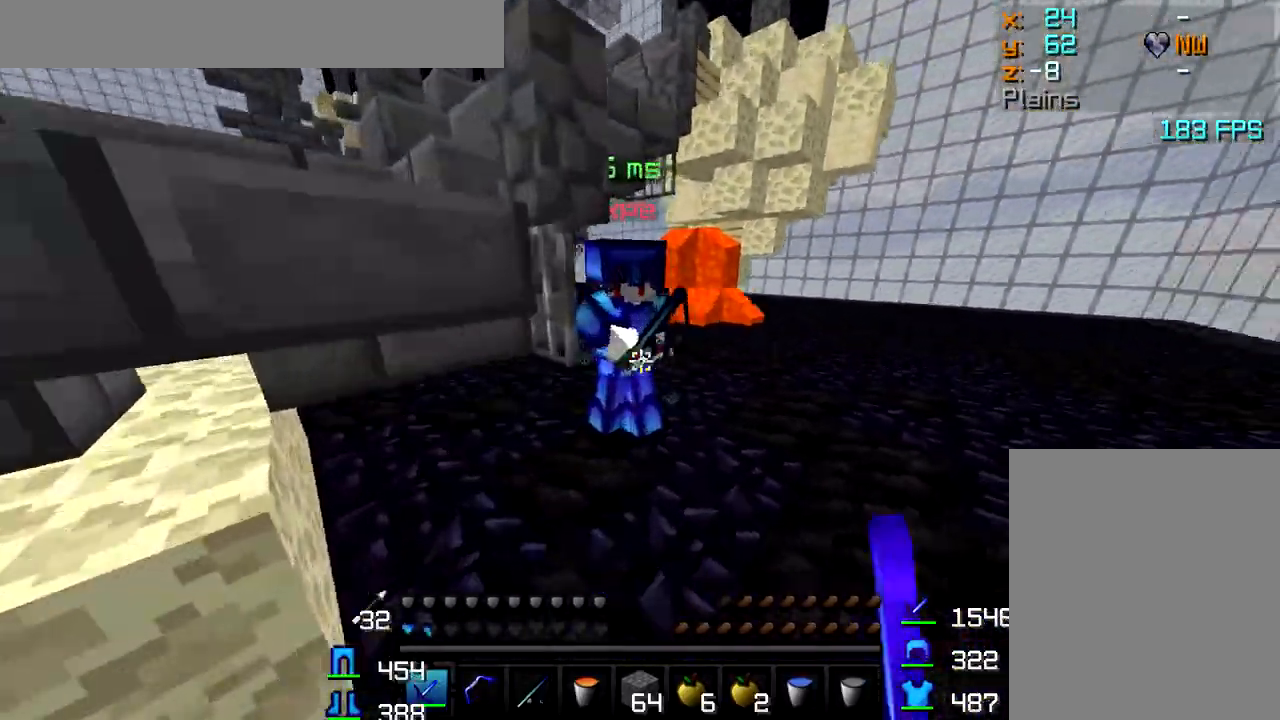
{"keys": ["d", "w"], "mouse": [], "events": [[33, "mouse_left", "down"], [100, "mouse_left", "up"], [133, "mouse_left", "down"], [167, "mouse_left", "up"], [200, "mouse_left", "down"], [250, "mouse_left", "up"], [300, "a", "up"], [300, "mouse_left", "down"], [383, "mouse_left", "up"], [433, "d", "down"], [433, "mouse_left", "down"], [467, "mouse_left", "up"]]}
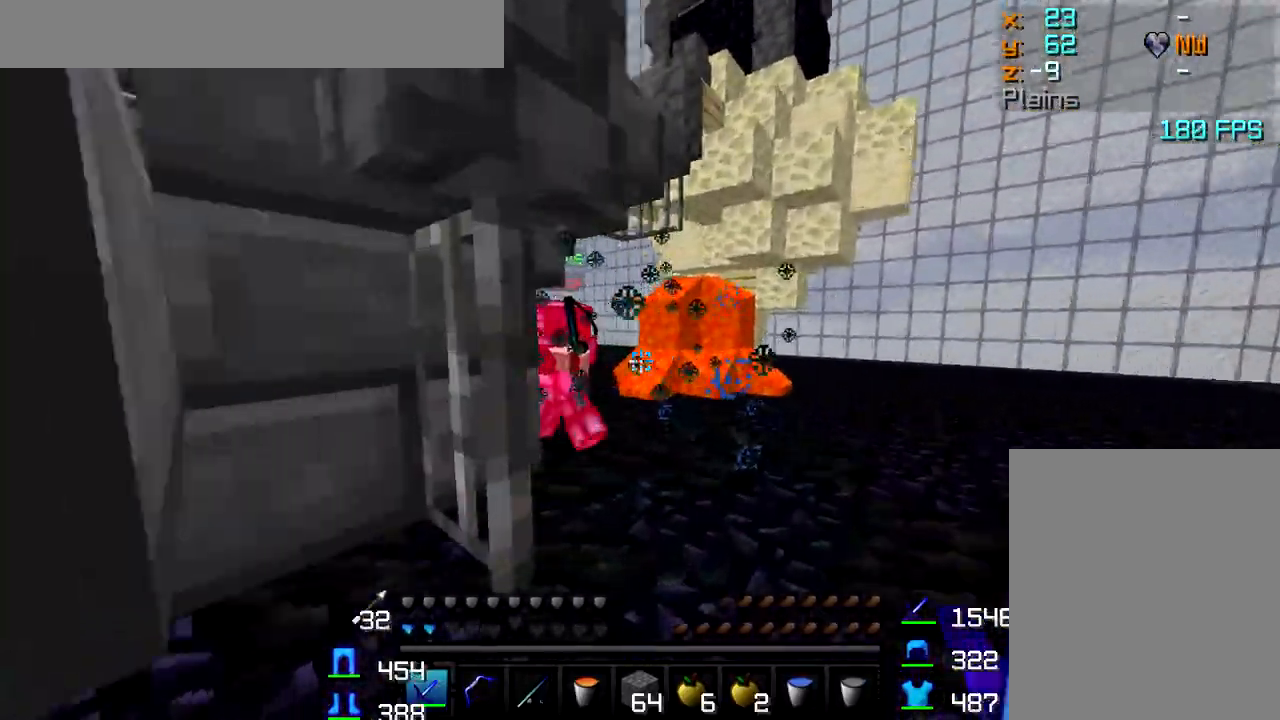
{"keys": ["w"], "mouse": [], "events": [[17, "mouse_left", "down"], [67, "mouse_left", "up"], [133, "mouse_left", "down"], [167, "mouse_left", "up"], [200, "mouse_left", "down"], [250, "mouse_left", "up"], [300, "mouse_left", "down"], [350, "mouse_left", "up"], [400, "mouse_left", "down"], [450, "d", "up"], [450, "mouse_left", "up"]]}
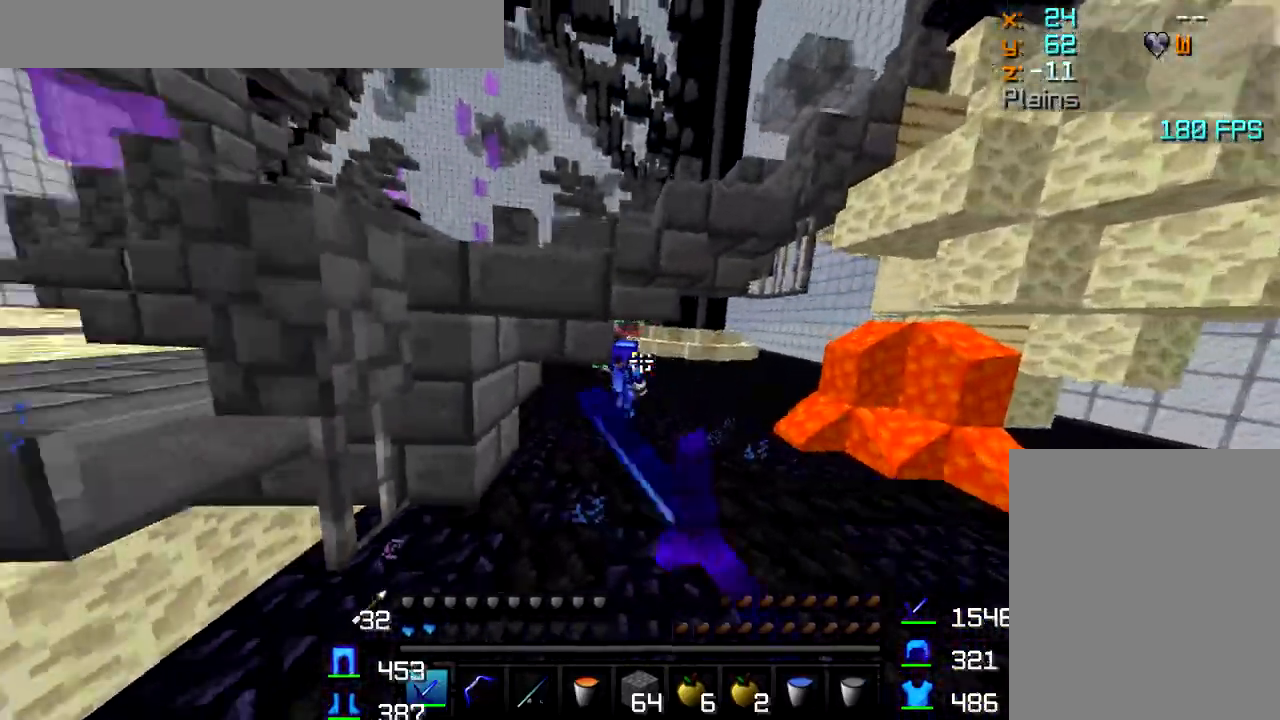
{"keys": ["w"], "mouse": ["left"], "events": [[17, "mouse_left", "down"], [67, "mouse_left", "up"], [133, "mouse_left", "down"], [167, "mouse_left", "up"], [250, "d", "down"], [250, "mouse_left", "down"], [283, "mouse_left", "up"], [350, "mouse_left", "down"], [383, "d", "up"], [383, "mouse_left", "up"], [483, "mouse_left", "down"]]}
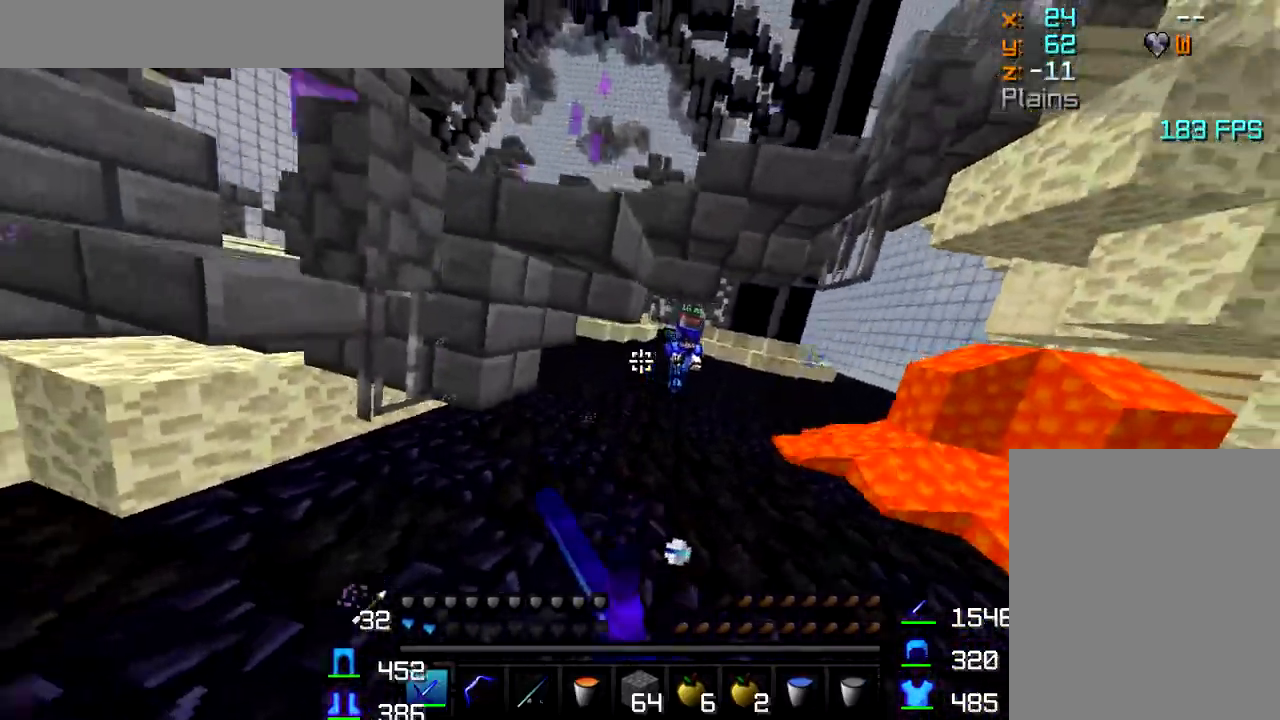
{"keys": ["w"], "mouse": [], "events": [[17, "mouse_left", "up"], [167, "mouse_left", "down"], [183, "mouse_left", "up"], [267, "a", "down"], [433, "a", "up"]]}
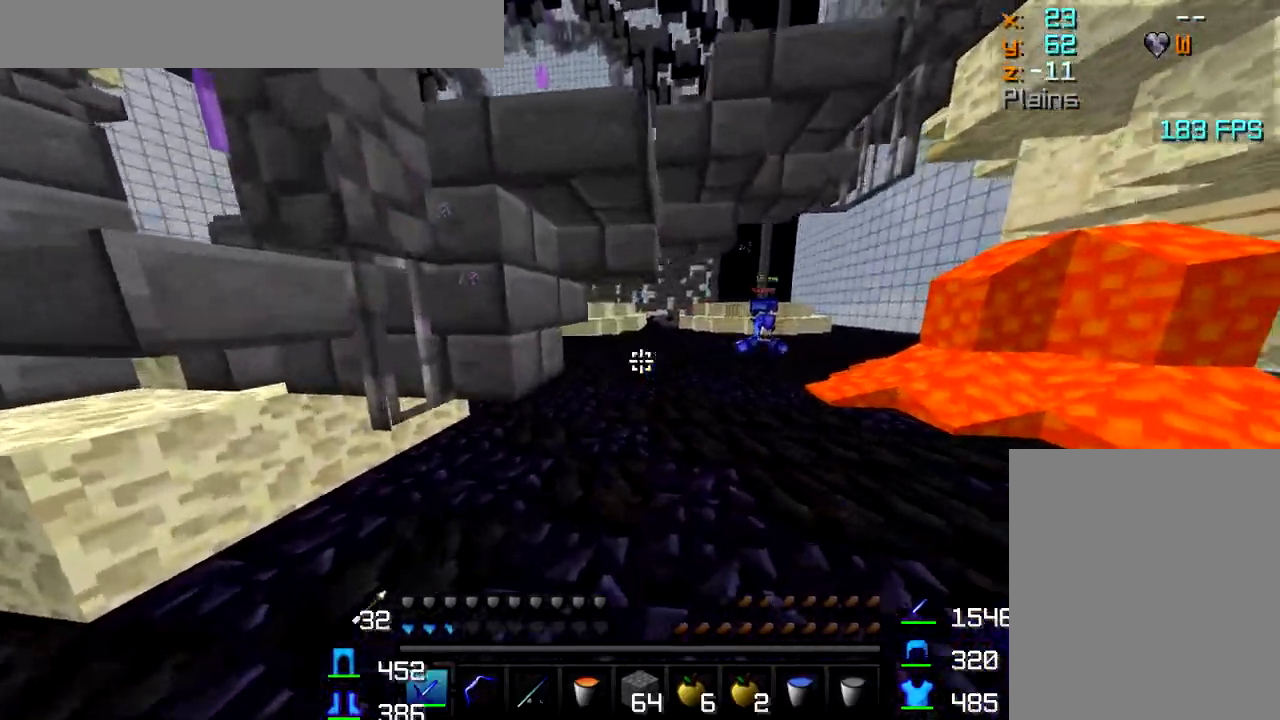
{"keys": ["w"], "mouse": [], "events": [[150, "a", "down"], [267, "a", "up"]]}
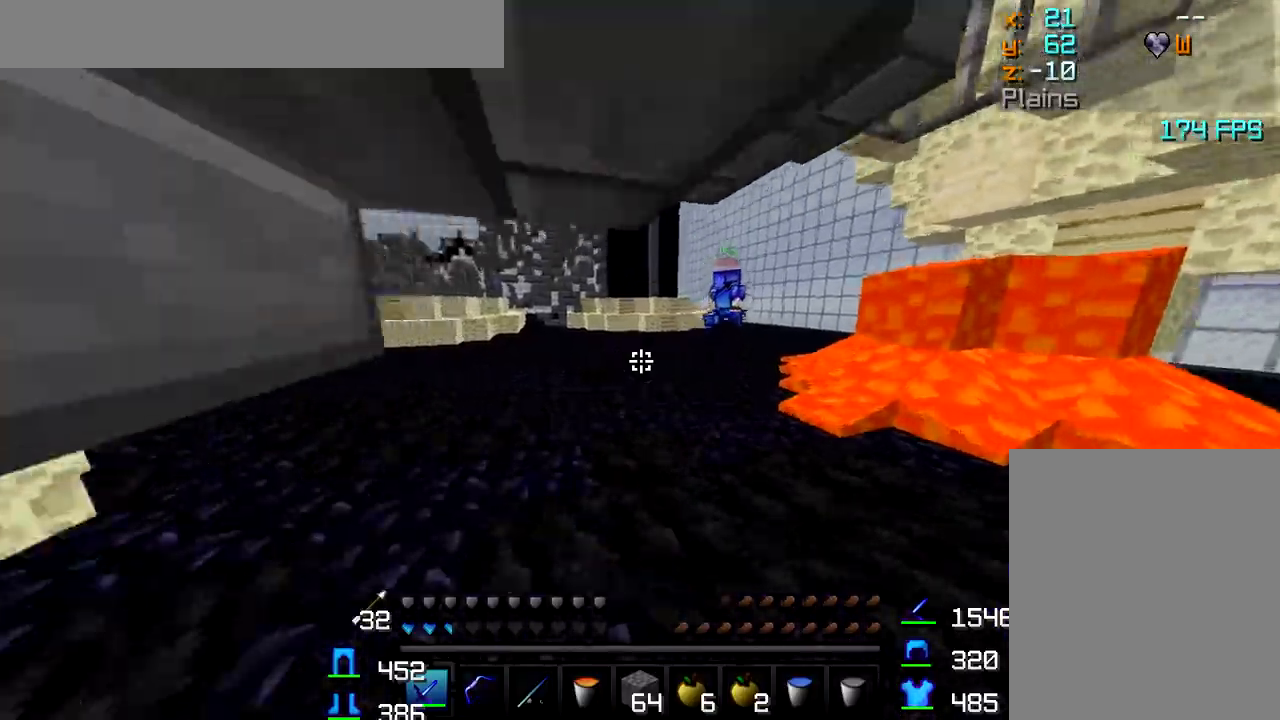
{"keys": ["w"], "mouse": [], "events": []}
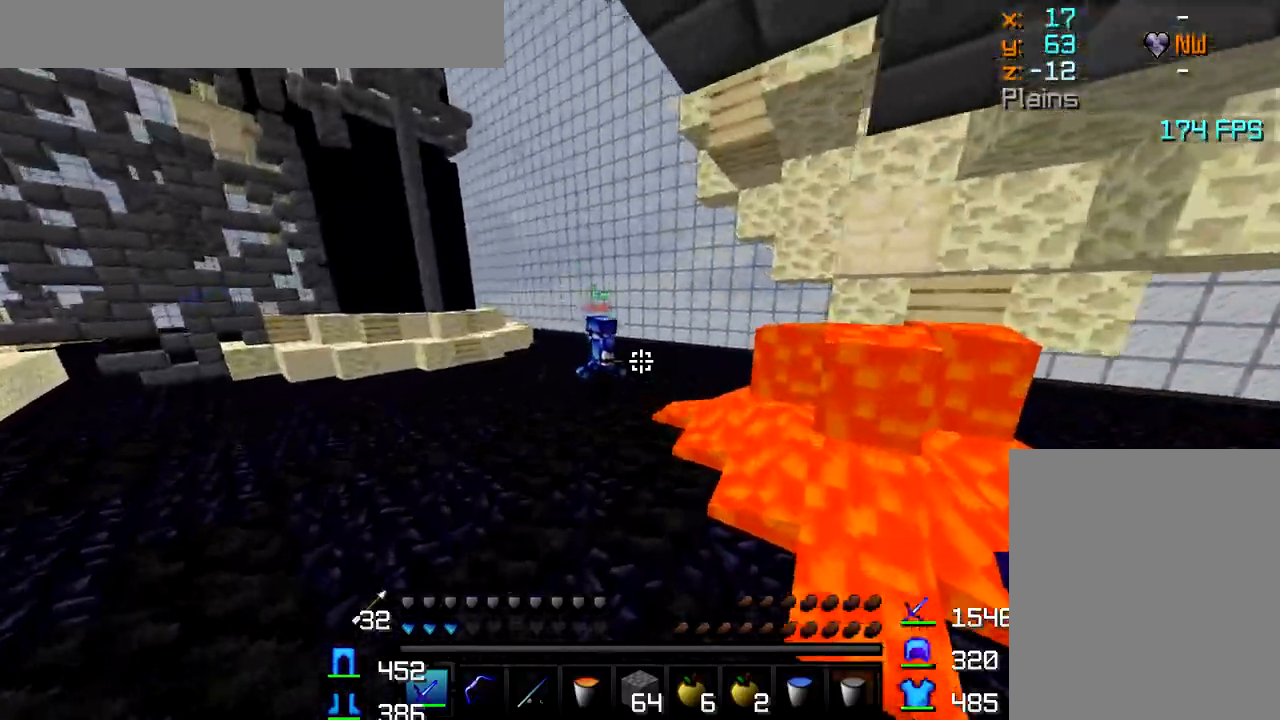
{"keys": ["a", "w"], "mouse": [], "events": [[417, "a", "down"]]}
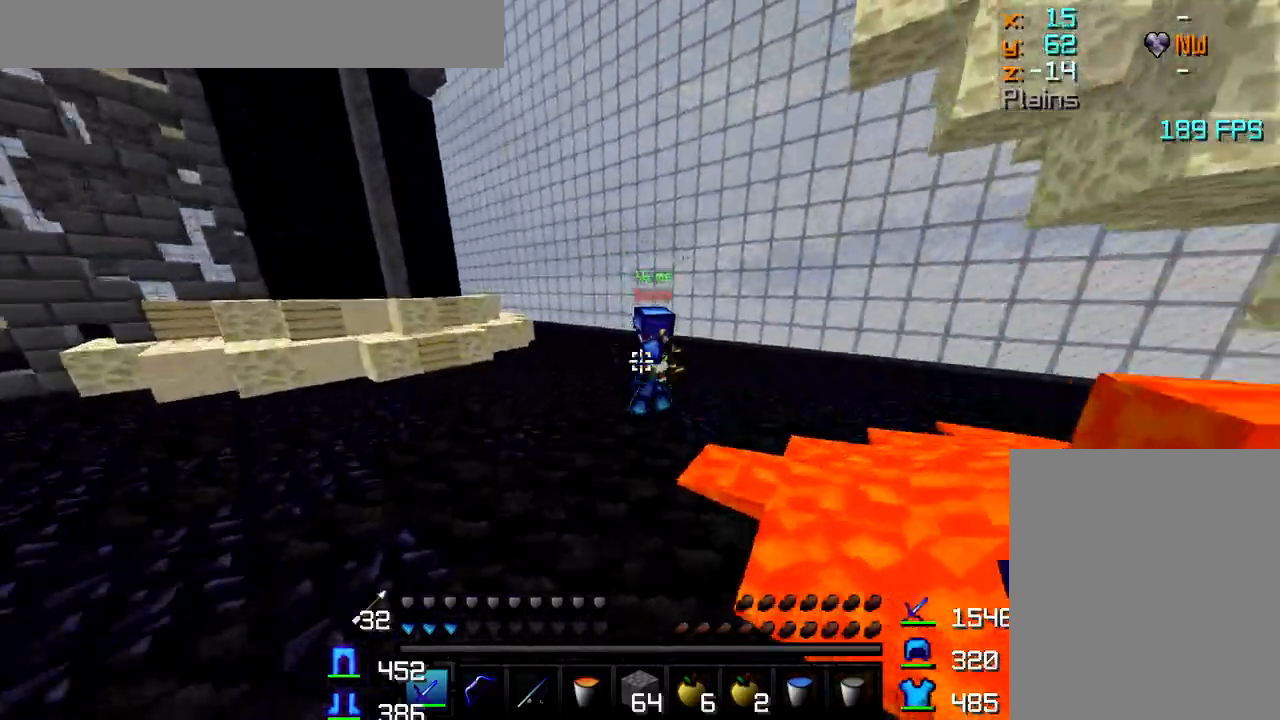
{"keys": ["w"], "mouse": [], "events": [[100, "a", "up"], [133, "mouse_left", "down"], [167, "mouse_left", "up"], [217, "mouse_left", "down"], [267, "mouse_left", "up"], [317, "mouse_left", "down"], [367, "mouse_left", "up"], [417, "mouse_left", "down"], [467, "mouse_left", "up"]]}
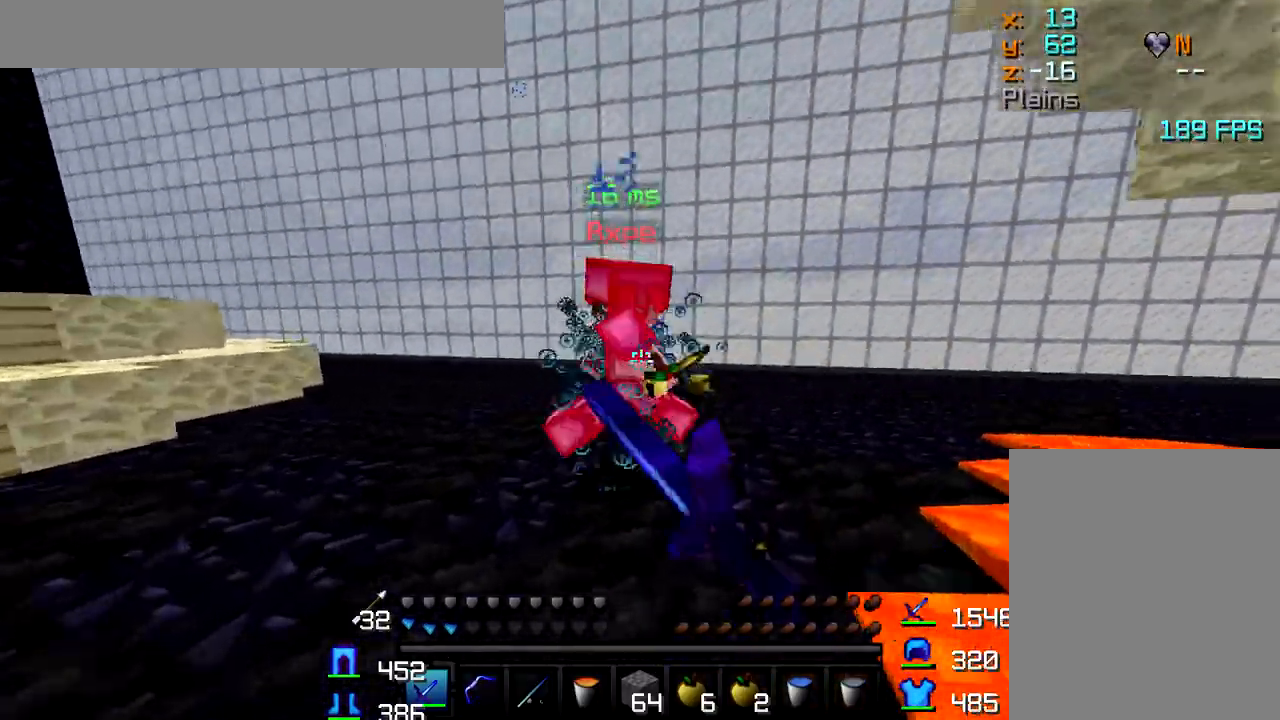
{"keys": ["a", "w"], "mouse": [], "events": [[17, "mouse_left", "down"], [50, "mouse_left", "up"], [117, "mouse_left", "down"], [150, "mouse_left", "up"], [217, "mouse_left", "down"], [250, "mouse_left", "up"], [283, "mouse_left", "down"], [333, "mouse_left", "up"], [383, "mouse_left", "down"], [433, "mouse_left", "up"], [450, "a", "down"], [467, "mouse_left", "down"], [500, "mouse_left", "up"]]}
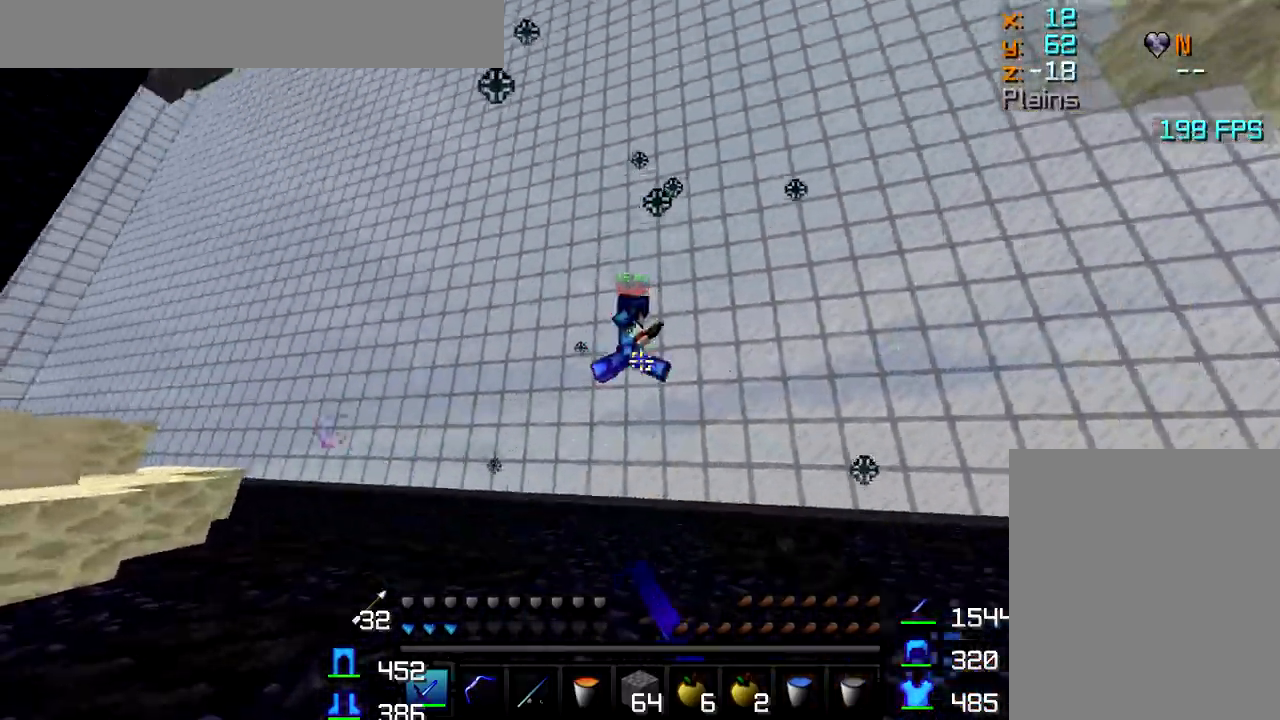
{"keys": ["a", "w"], "mouse": [], "events": [[33, "mouse_left", "down"], [83, "mouse_left", "up"], [133, "mouse_left", "down"], [200, "mouse_left", "up"], [250, "mouse_left", "down"], [300, "mouse_left", "up"], [367, "mouse_left", "down"], [383, "mouse_left", "up"]]}
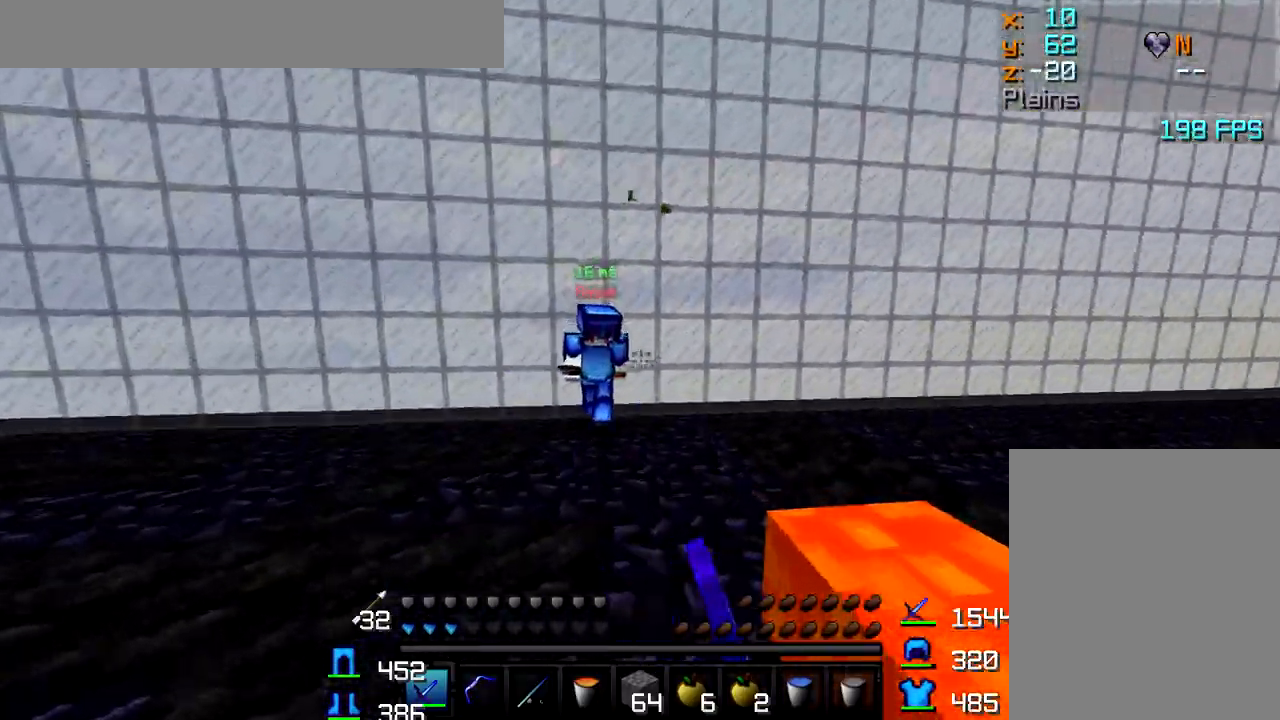
{"keys": ["a", "w"], "mouse": [], "events": [[133, "mouse_left", "down"], [167, "mouse_left", "up"], [217, "mouse_left", "down"], [250, "mouse_left", "up"], [333, "mouse_left", "down"], [367, "mouse_left", "up"], [417, "mouse_left", "down"], [467, "mouse_left", "up"]]}
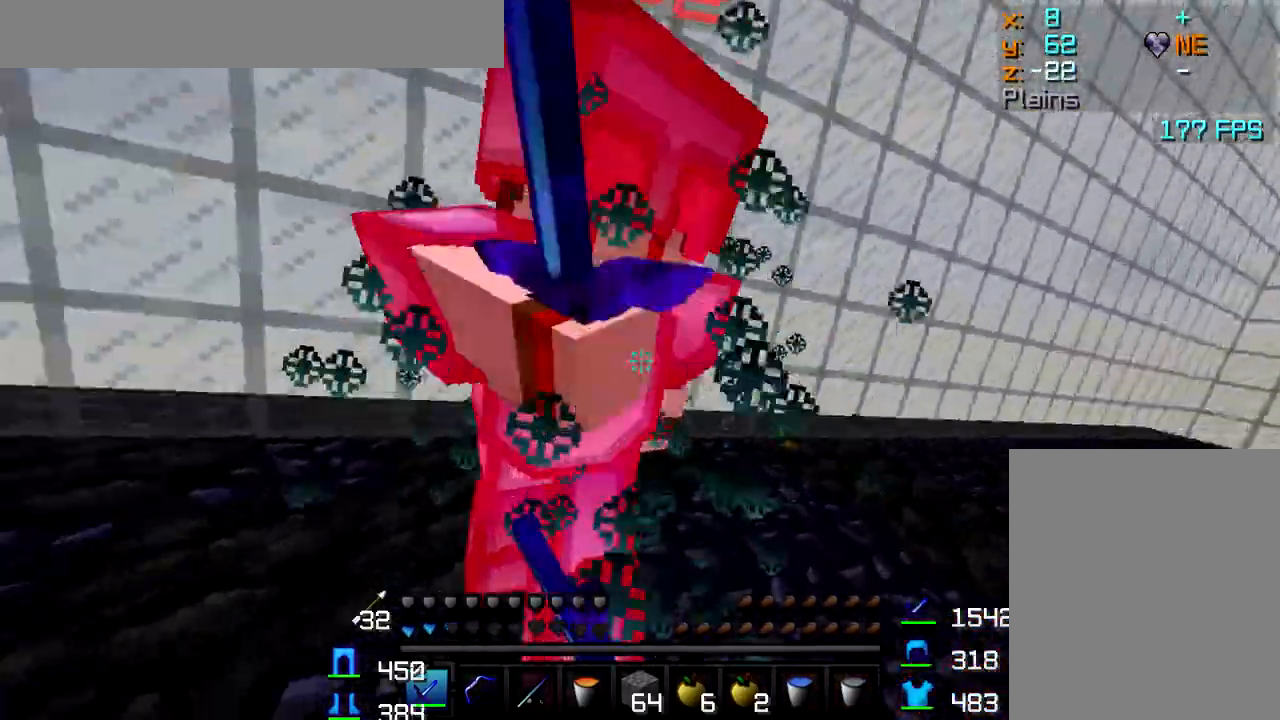
{"keys": ["a", "w"], "mouse": [], "events": [[17, "mouse_left", "down"], [50, "mouse_left", "up"], [100, "mouse_left", "down"], [150, "mouse_left", "up"], [200, "mouse_left", "down"], [250, "mouse_left", "up"], [300, "mouse_left", "down"], [350, "mouse_left", "up"], [417, "mouse_left", "down"], [450, "mouse_left", "up"]]}
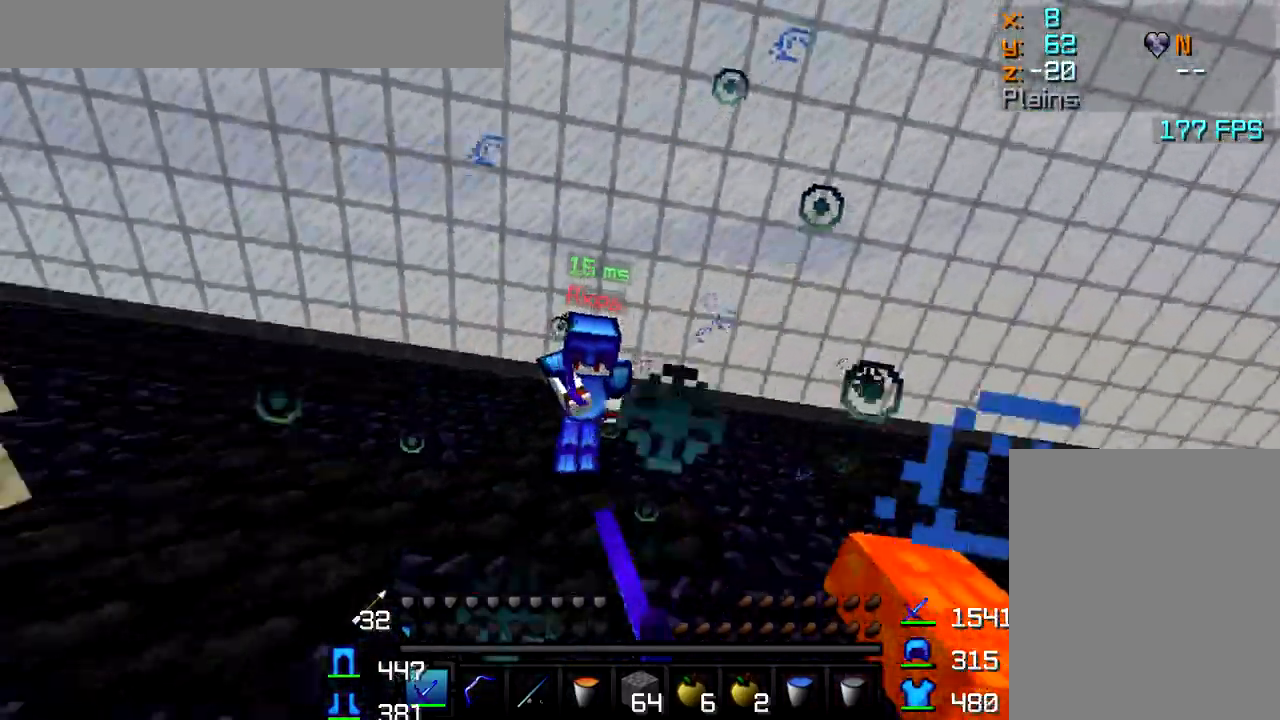
{"keys": ["d", "w"], "mouse": [], "events": [[17, "mouse_left", "down"], [67, "mouse_left", "up"], [117, "mouse_left", "down"], [150, "a", "up"], [150, "mouse_left", "up"], [167, "d", "down"], [200, "mouse_left", "down"], [250, "mouse_left", "up"], [317, "mouse_left", "down"], [367, "mouse_left", "up"], [433, "mouse_left", "down"], [467, "mouse_left", "up"]]}
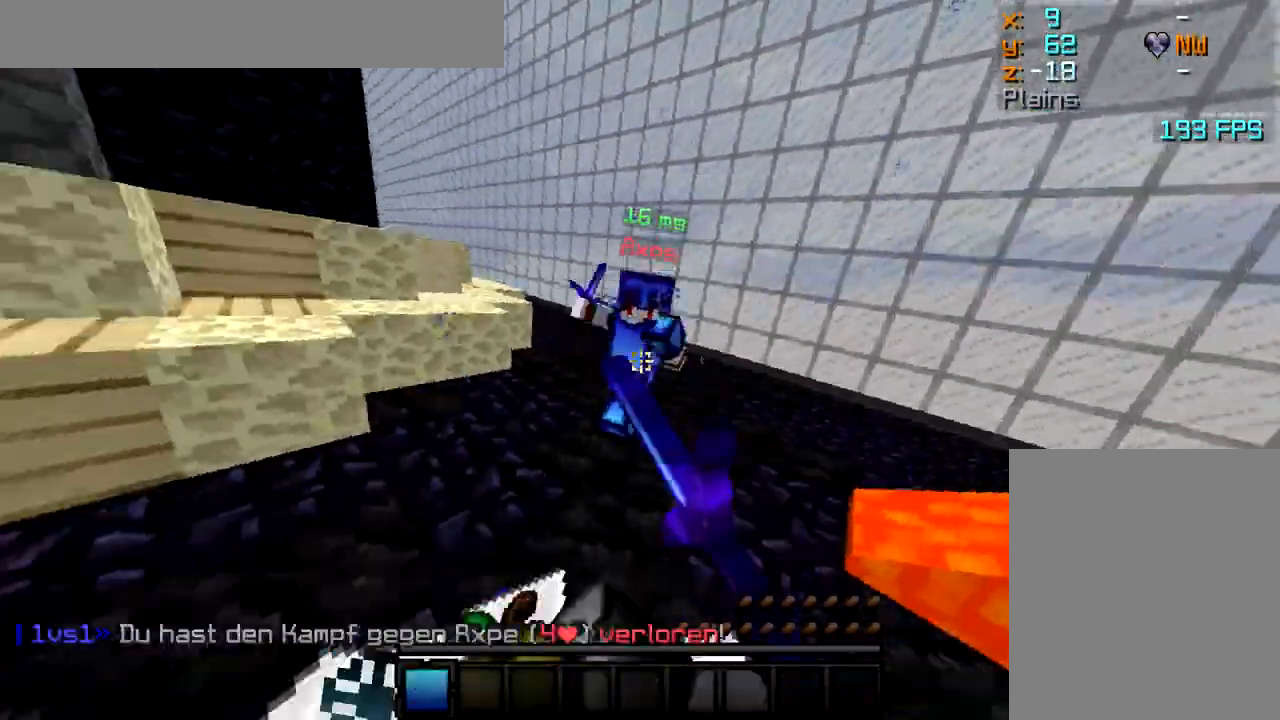
{"keys": [], "mouse": [], "events": [[17, "mouse_left", "down"], [67, "mouse_left", "up"], [133, "mouse_left", "down"], [167, "mouse_left", "up"], [217, "mouse_left", "down"], [267, "mouse_left", "up"], [350, "d", "up"], [400, "w", "up"]]}
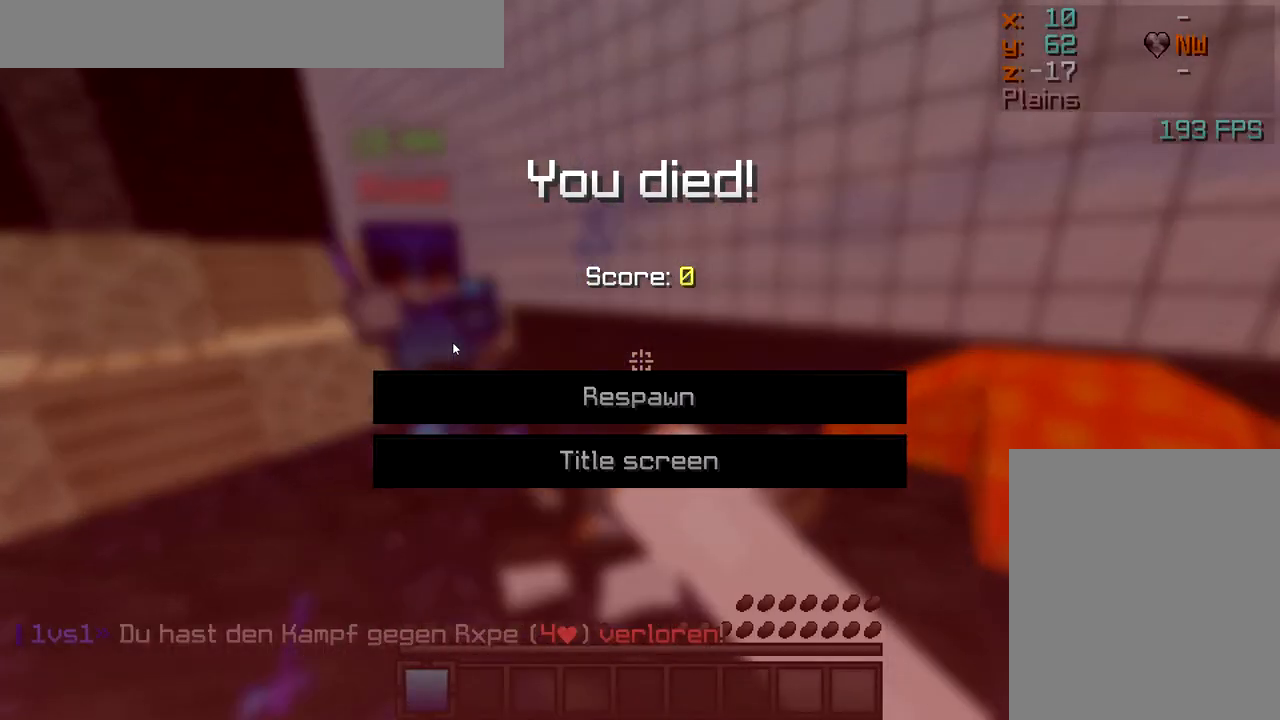
{"keys": ["d", "w"], "mouse": ["left"], "events": [[500, "d", "down"], [500, "mouse_left", "down"], [500, "w", "down"]]}
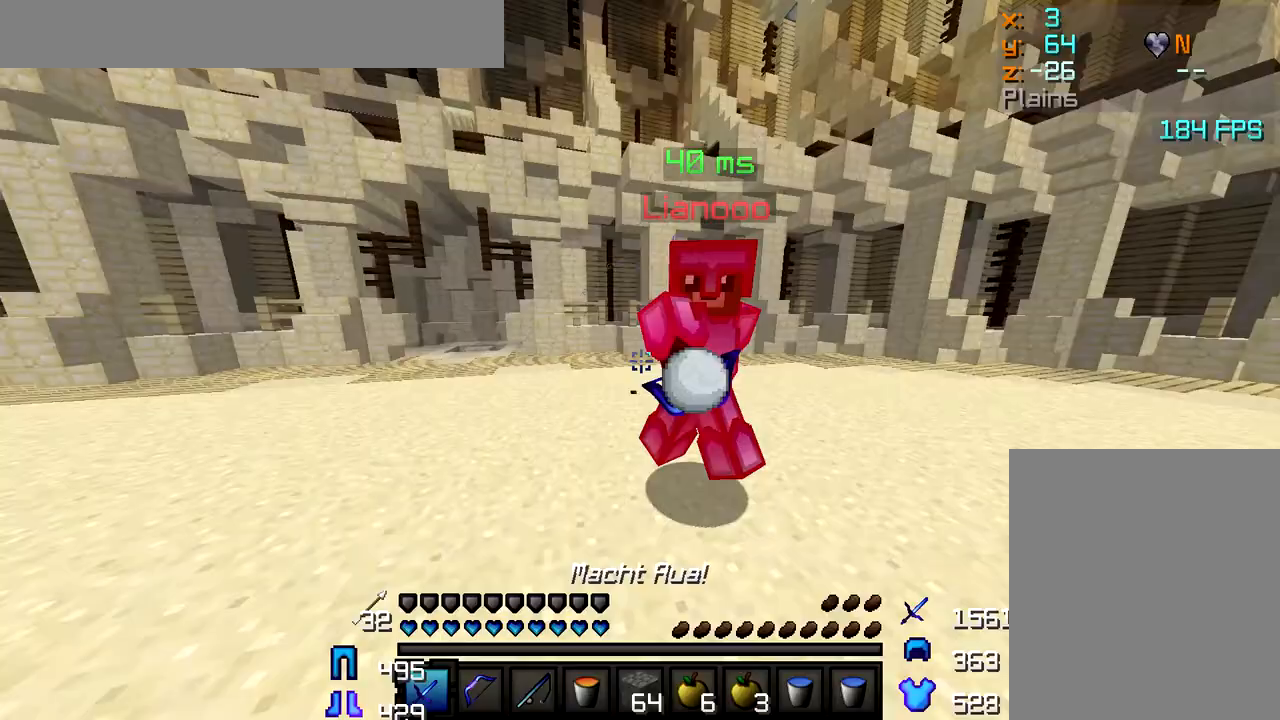
{"keys": ["d", "w"], "mouse": [], "events": [[117, "mouse_left", "up"], [150, "mouse_left", "down"], [200, "mouse_left", "up"], [250, "mouse_left", "down"], [317, "mouse_left", "up"], [350, "mouse_left", "down"], [400, "mouse_left", "up"], [433, "mouse_left", "down"], [483, "mouse_left", "up"]]}
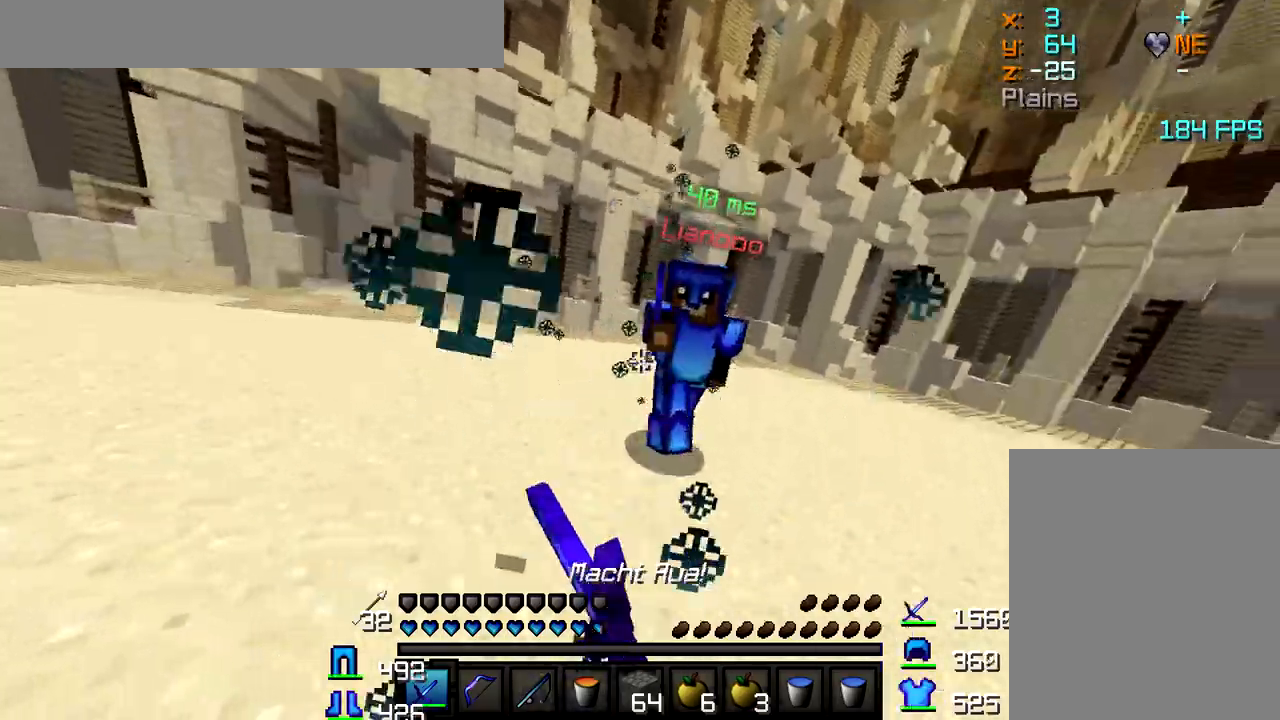
{"keys": ["a", "w"], "mouse": [], "events": [[17, "mouse_left", "down"], [67, "mouse_left", "up"], [100, "mouse_left", "down"], [150, "mouse_left", "up"], [183, "mouse_left", "down"], [233, "mouse_left", "up"], [283, "mouse_left", "down"], [317, "mouse_left", "up"], [350, "d", "up"], [367, "mouse_left", "down"], [383, "a", "down"], [417, "mouse_left", "up"], [467, "mouse_left", "down"], [500, "mouse_left", "up"]]}
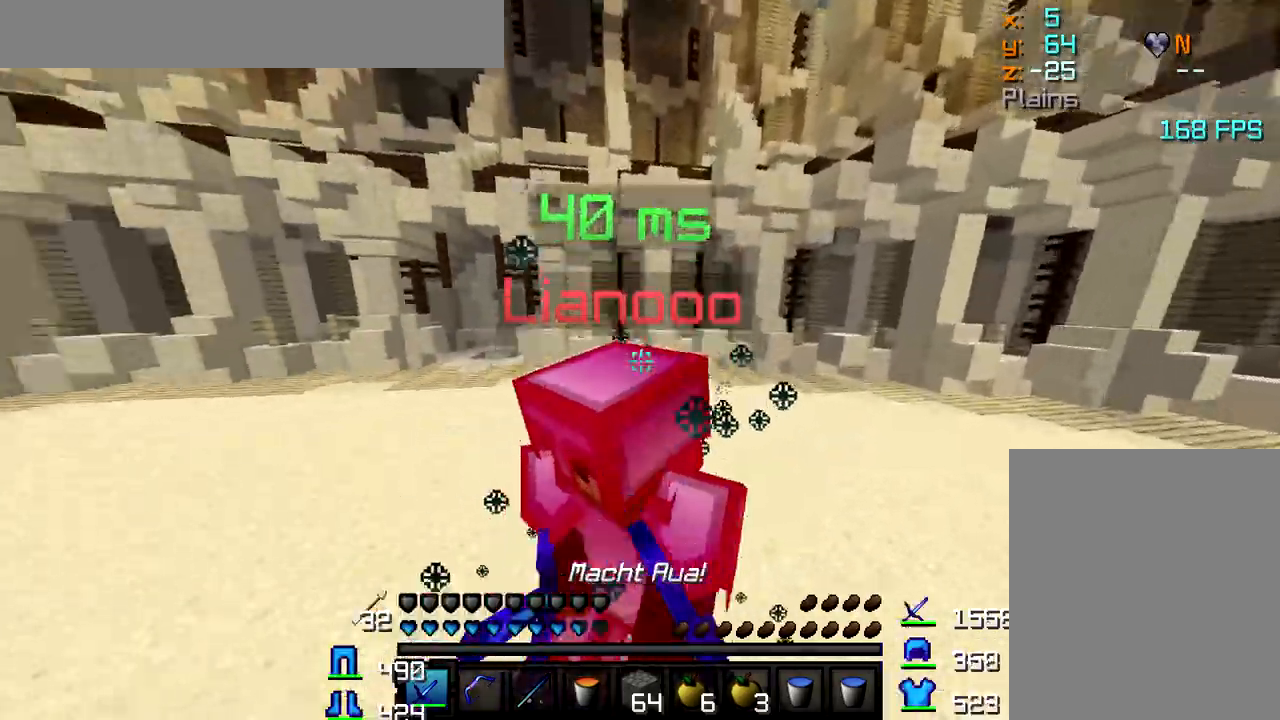
{"keys": ["a", "w"], "mouse": [], "events": [[50, "mouse_left", "down"], [100, "mouse_left", "up"], [150, "mouse_left", "down"], [200, "mouse_left", "up"], [233, "mouse_left", "down"], [283, "mouse_left", "up"], [333, "mouse_left", "down"], [383, "mouse_left", "up"], [433, "mouse_left", "down"], [483, "mouse_left", "up"]]}
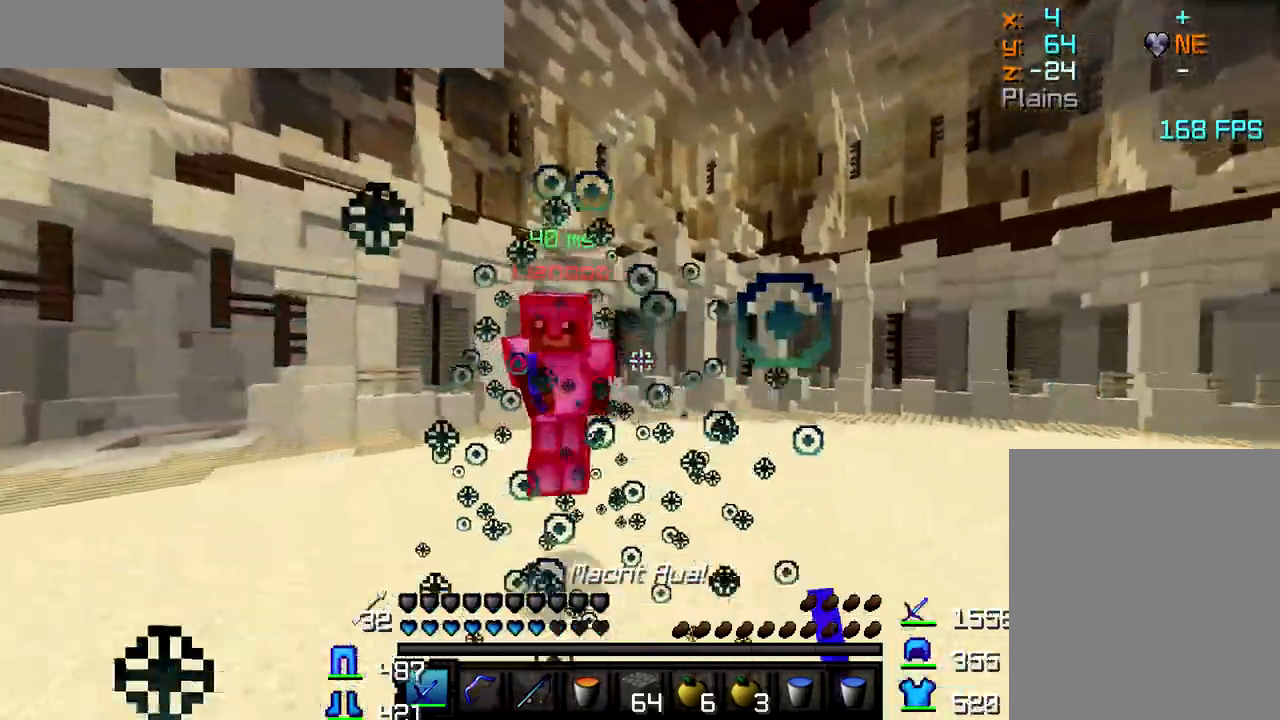
{"keys": ["a", "w"], "mouse": ["left"], "events": [[33, "mouse_left", "down"], [83, "mouse_left", "up"], [133, "mouse_left", "down"], [167, "mouse_left", "up"], [217, "mouse_left", "down"], [233, "mouse_left", "up"], [283, "mouse_left", "down"], [333, "mouse_left", "up"], [383, "mouse_left", "down"], [433, "mouse_left", "up"], [500, "mouse_left", "down"]]}